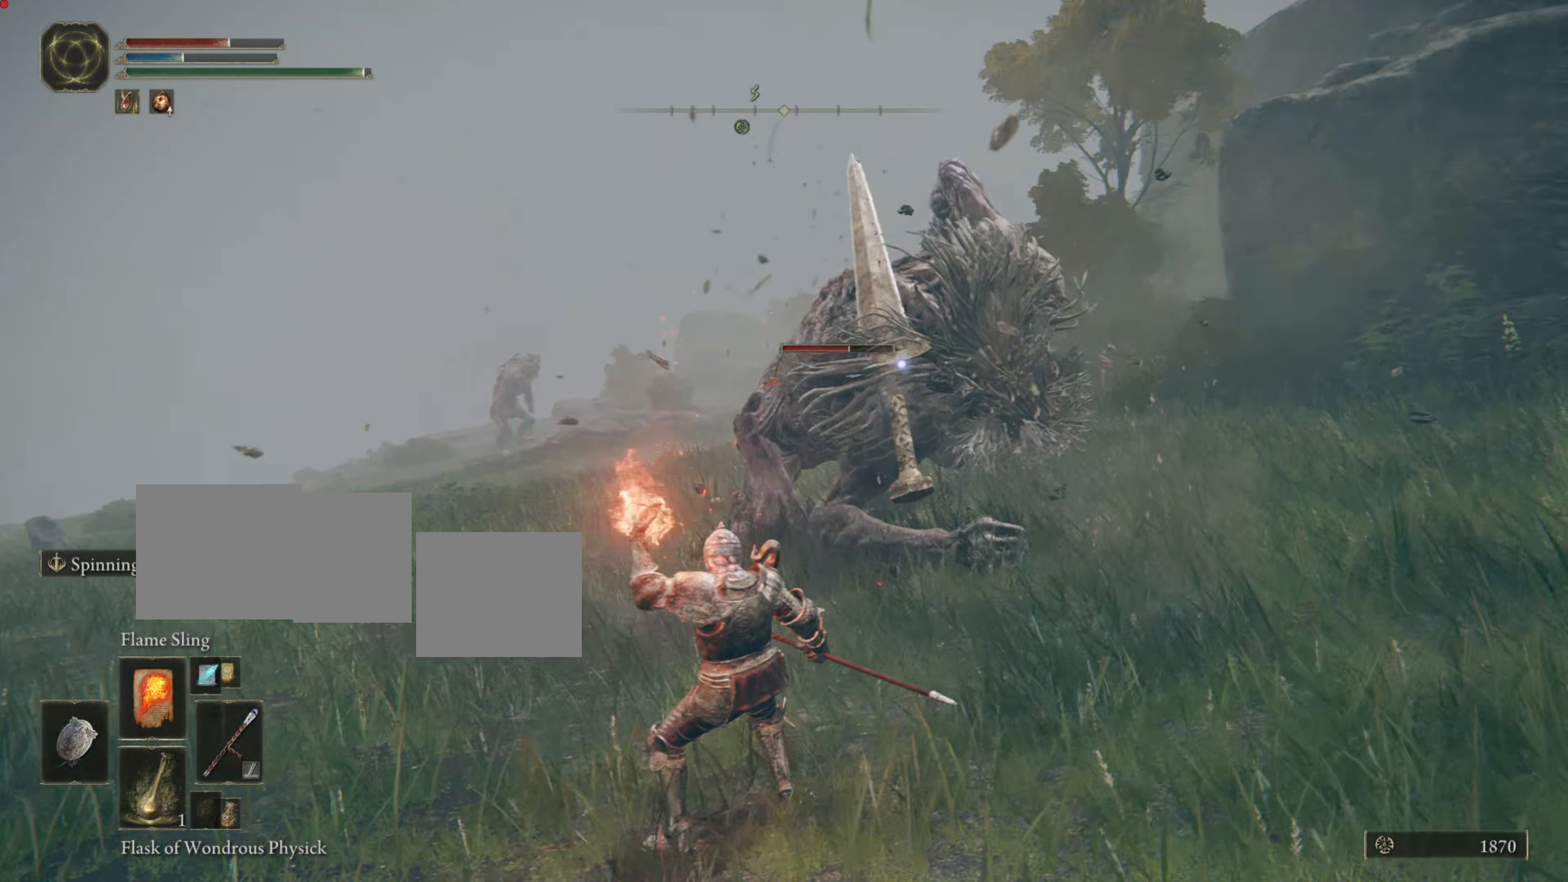
Gameplay with a controller (PlayStation layout); each line is a JSON object with the inputs held at the frame after it. "events" lists button and stick changes between this image and that frame as [ms after this image, input, new state], when the widget could be followed in between. Not read: L2.
{"buttons": [], "left_stick": "left", "right_stick": "center", "events": []}
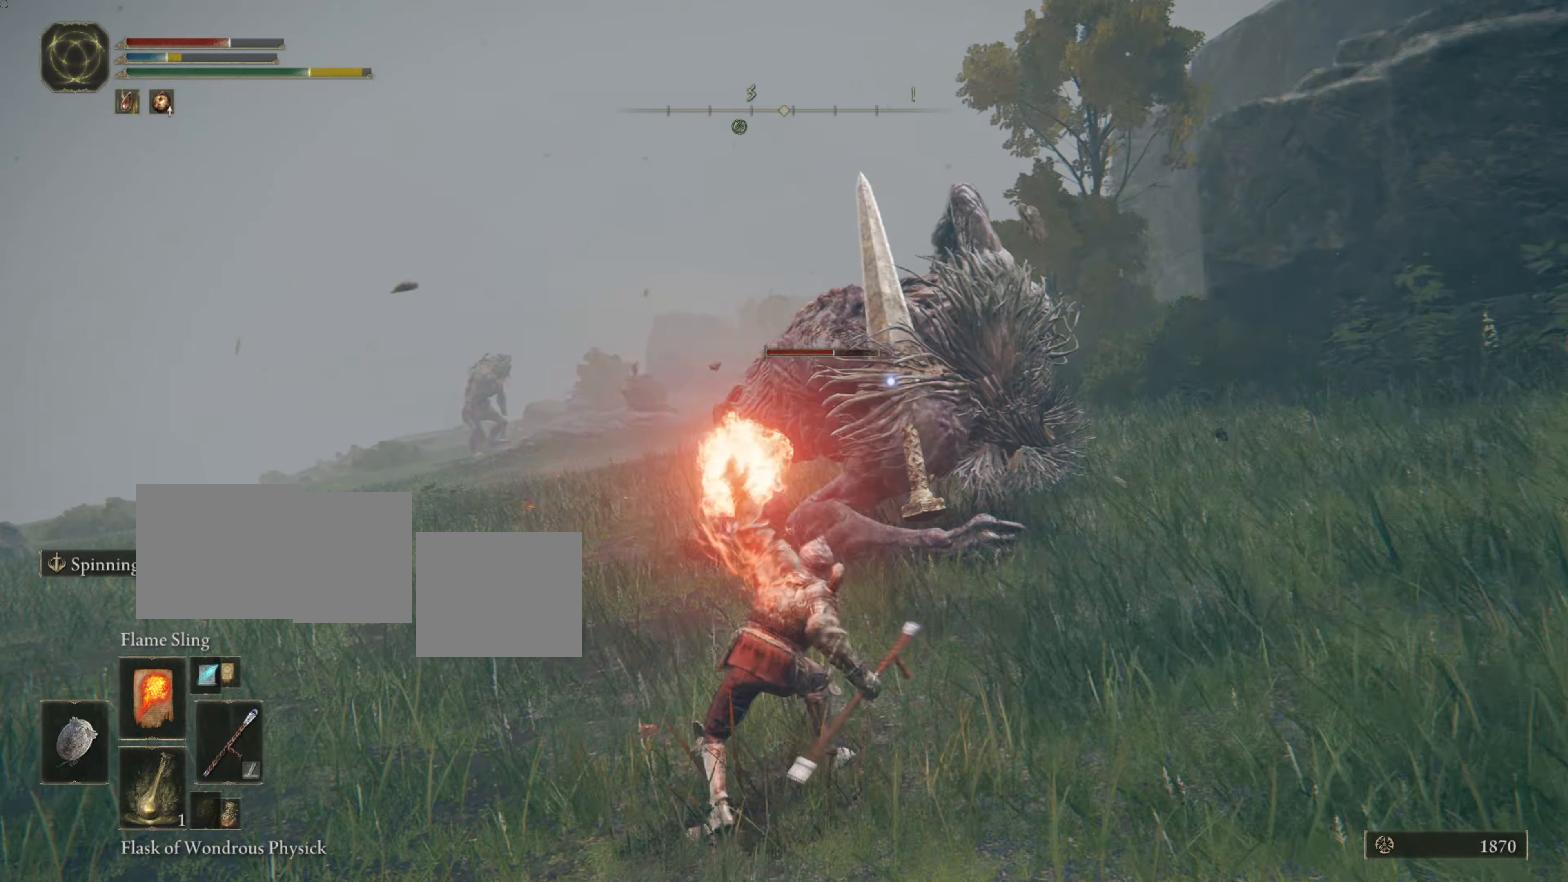
{"buttons": [], "left_stick": "left", "right_stick": "center", "events": []}
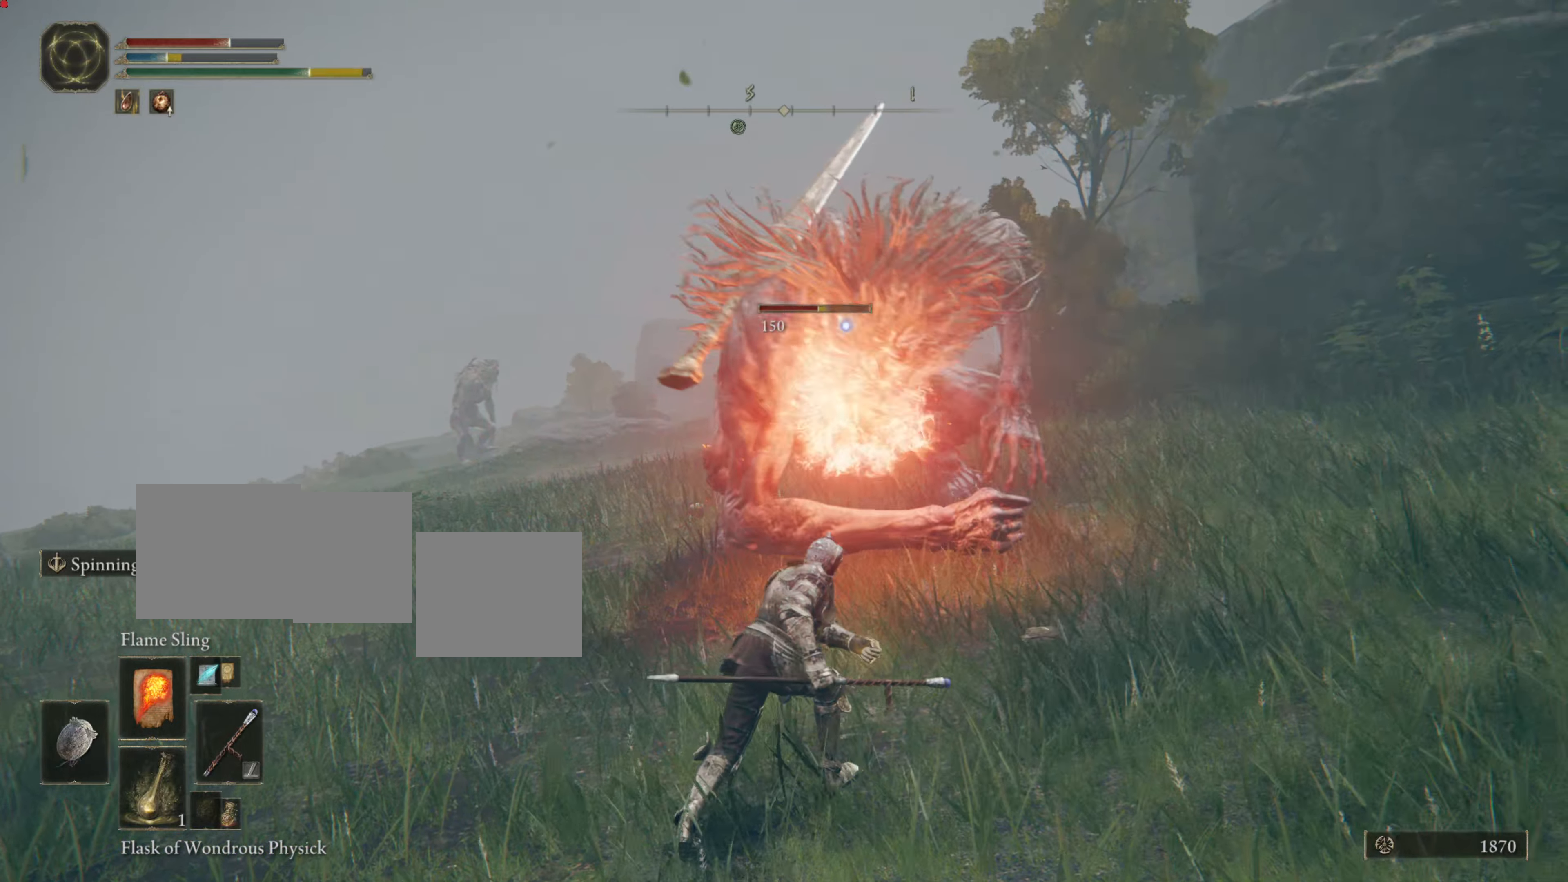
{"buttons": ["CIRCLE"], "left_stick": "left", "right_stick": "center", "events": [[151, "CIRCLE", "down"]]}
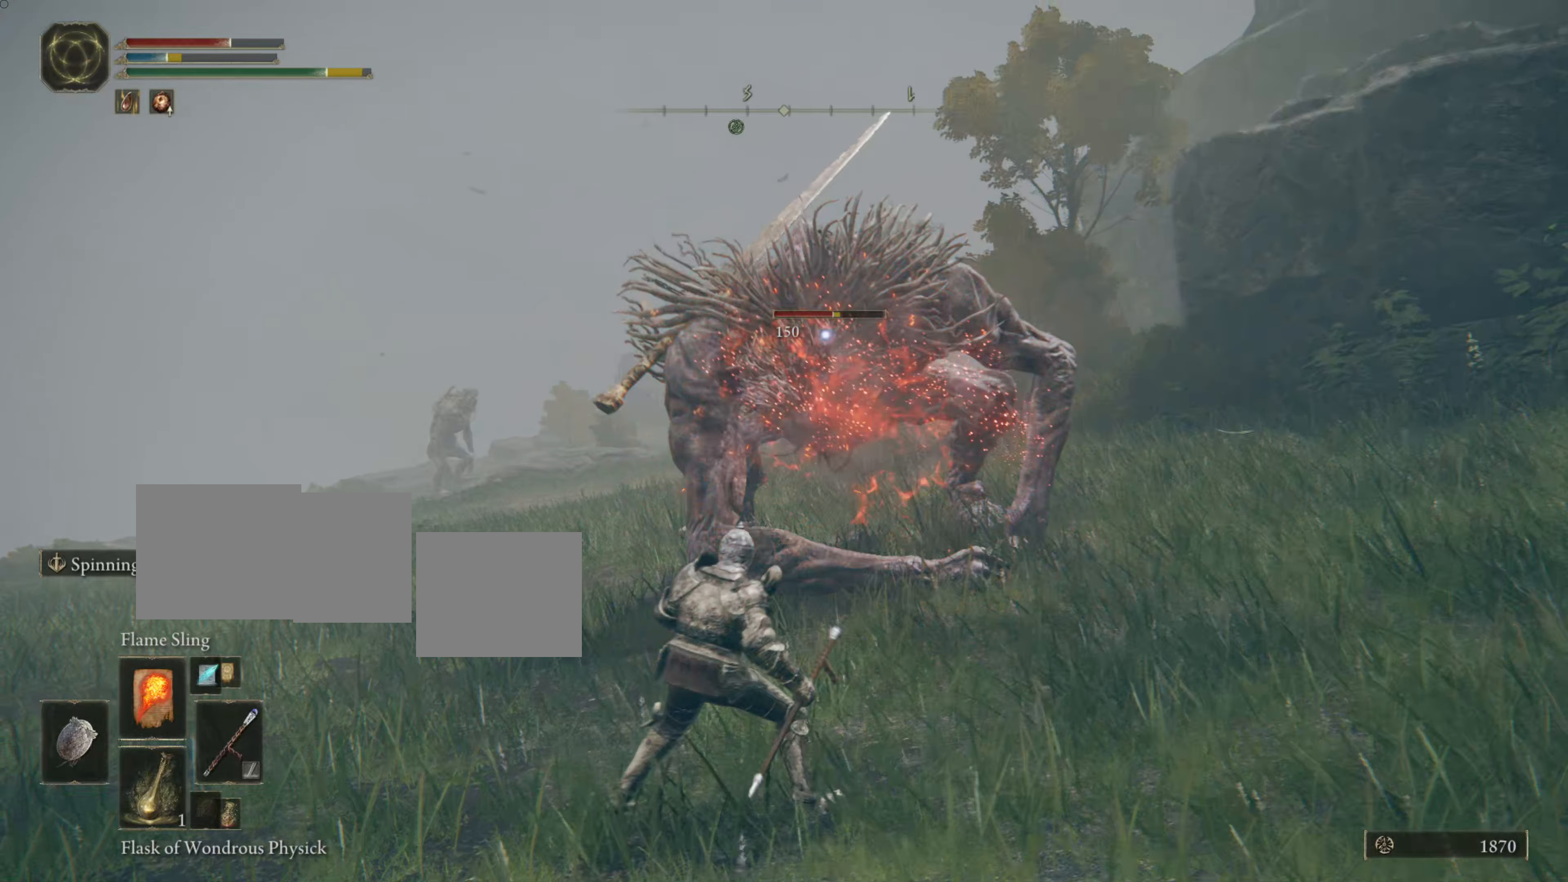
{"buttons": ["CIRCLE"], "left_stick": "left", "right_stick": "center", "events": []}
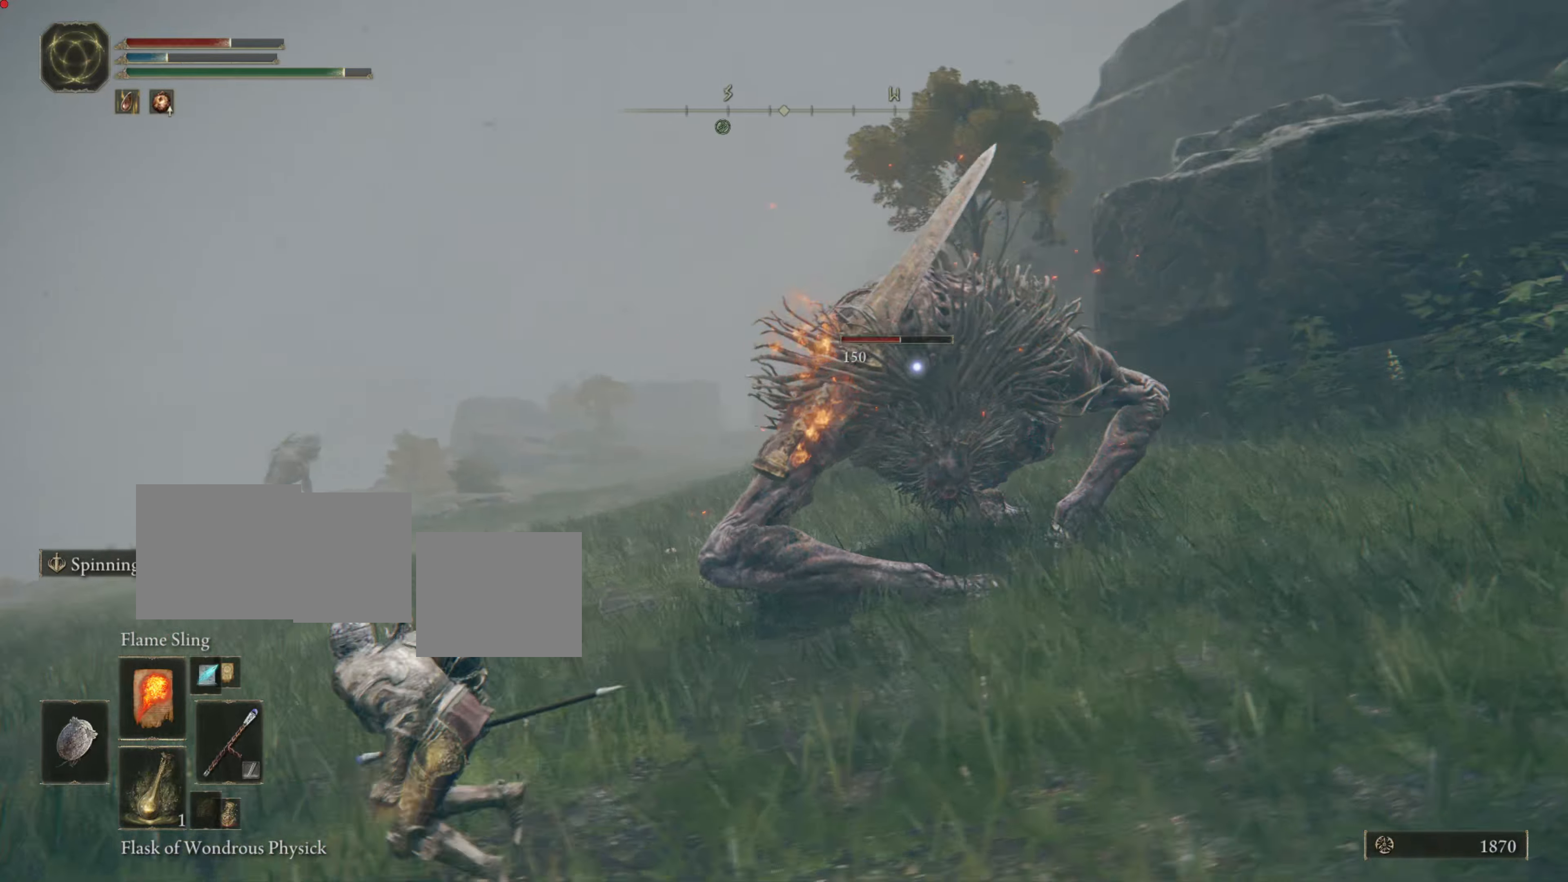
{"buttons": ["CIRCLE"], "left_stick": "left", "right_stick": "center", "events": []}
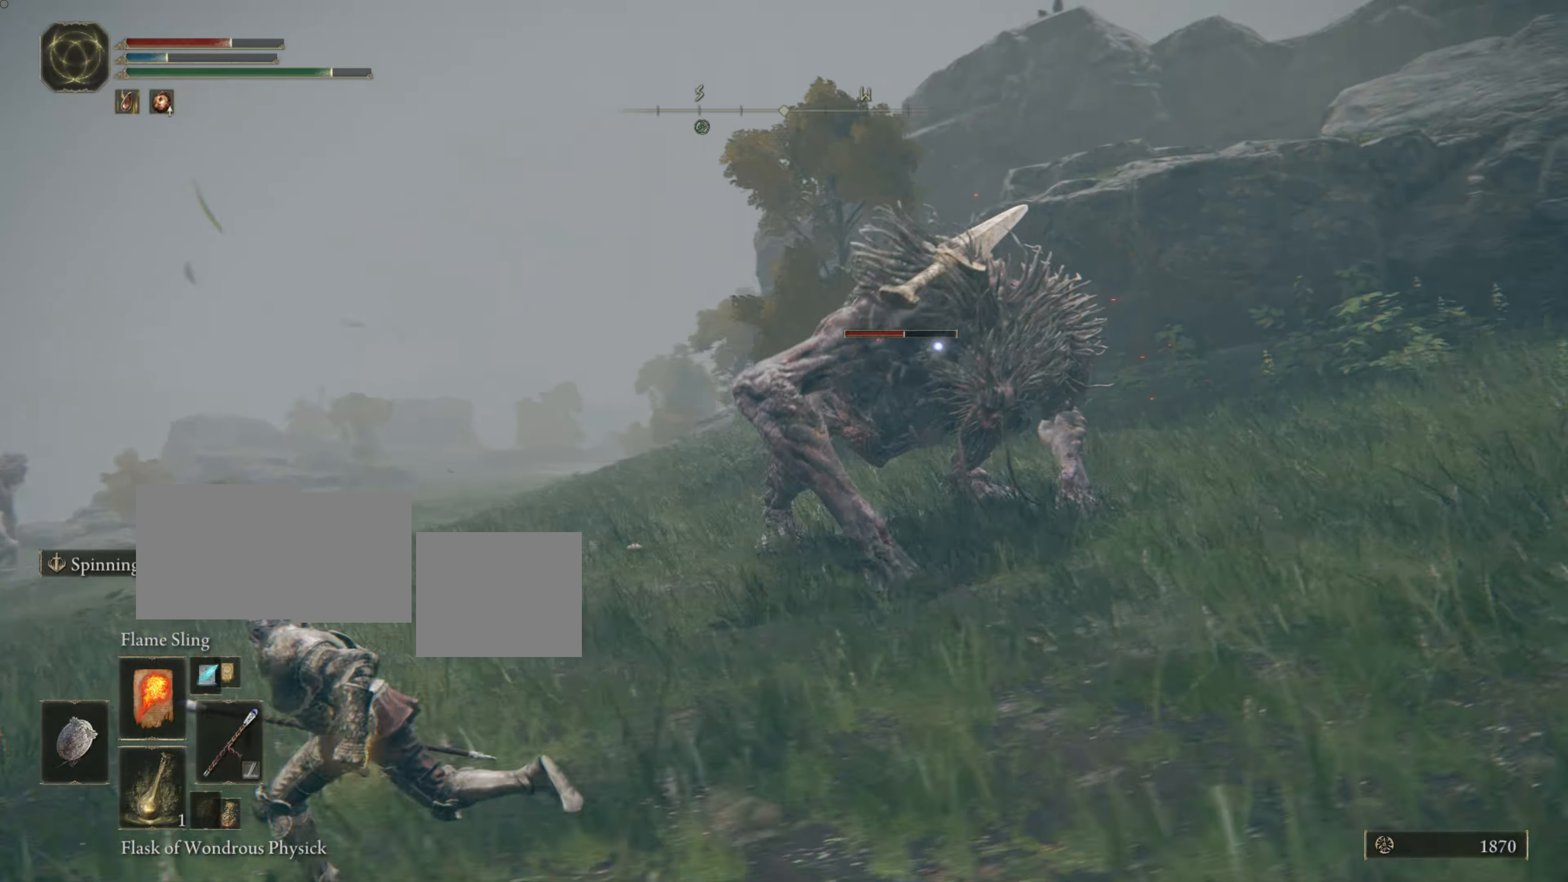
{"buttons": [], "left_stick": "left", "right_stick": "center", "events": [[284, "CIRCLE", "up"], [300, "L1", "down"], [500, "L1", "up"]]}
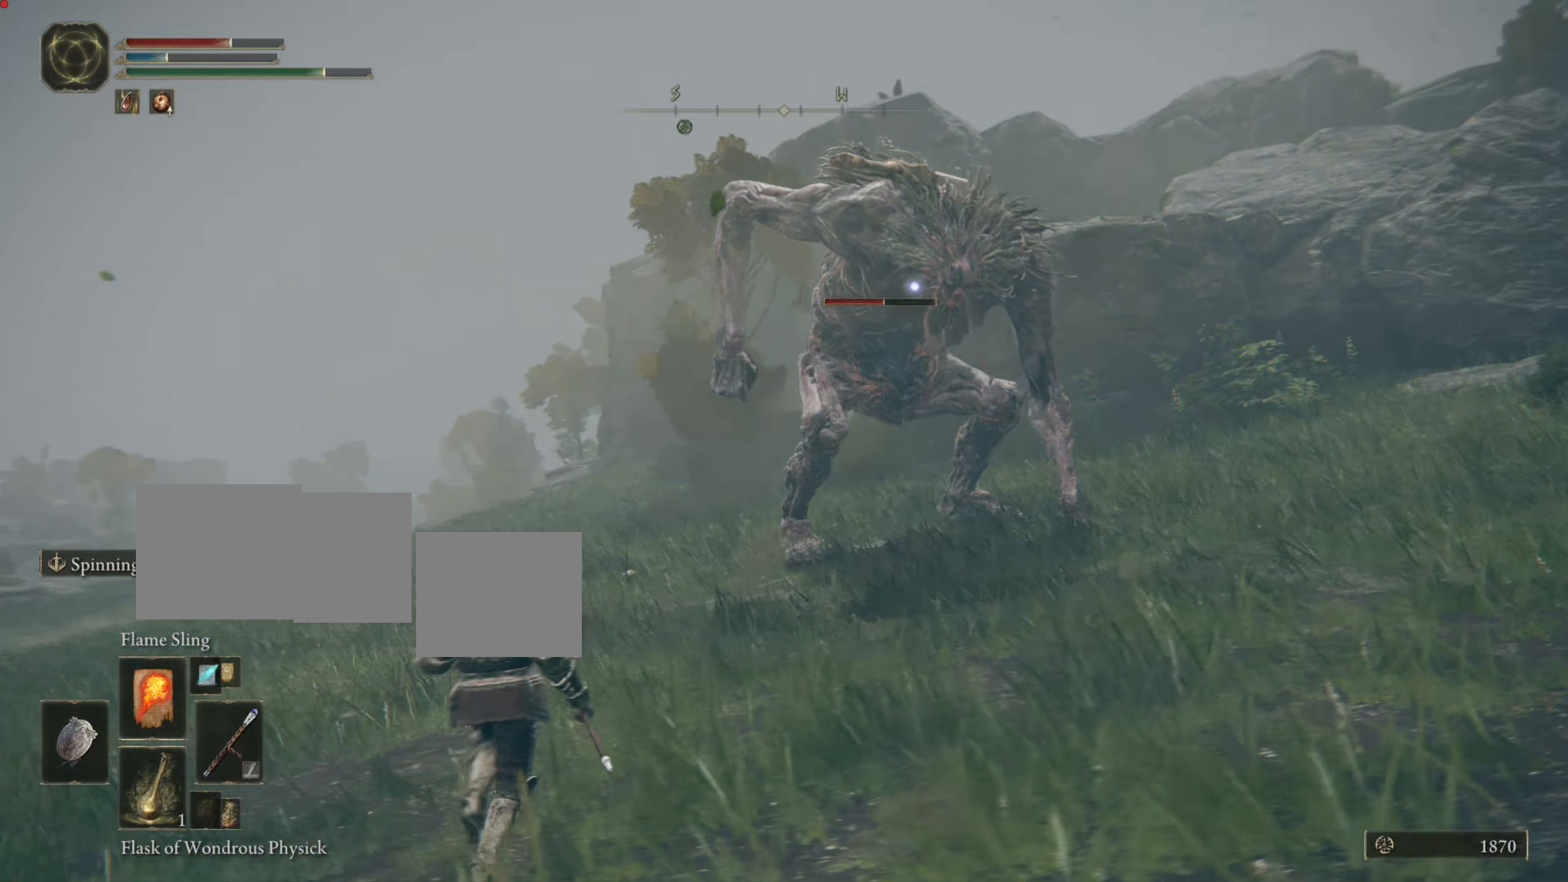
{"buttons": [], "left_stick": "left", "right_stick": "center", "events": []}
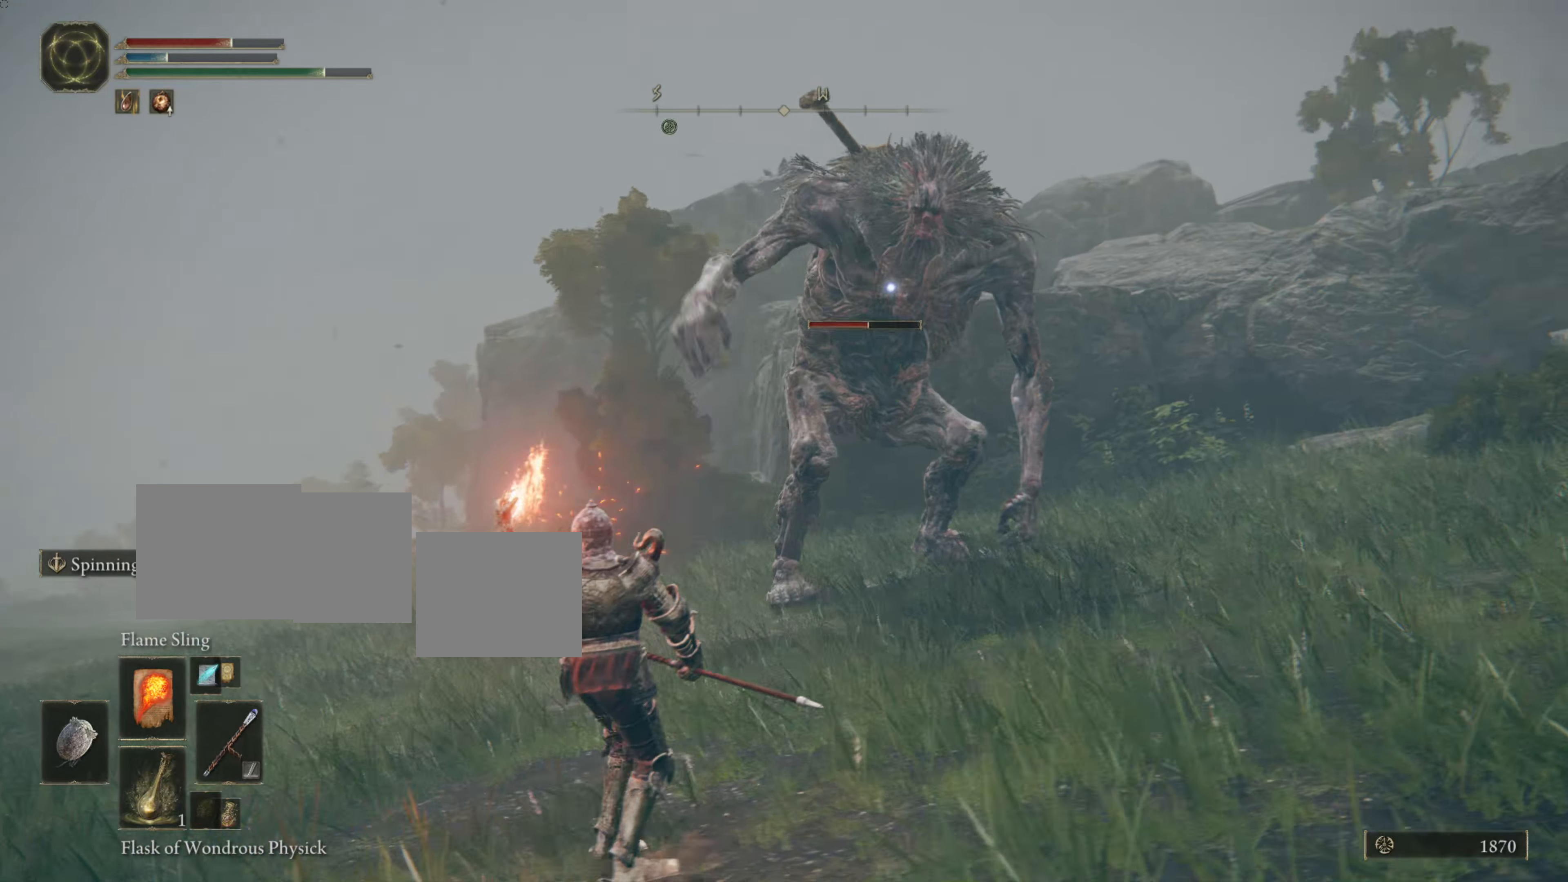
{"buttons": [], "left_stick": "left", "right_stick": "center", "events": []}
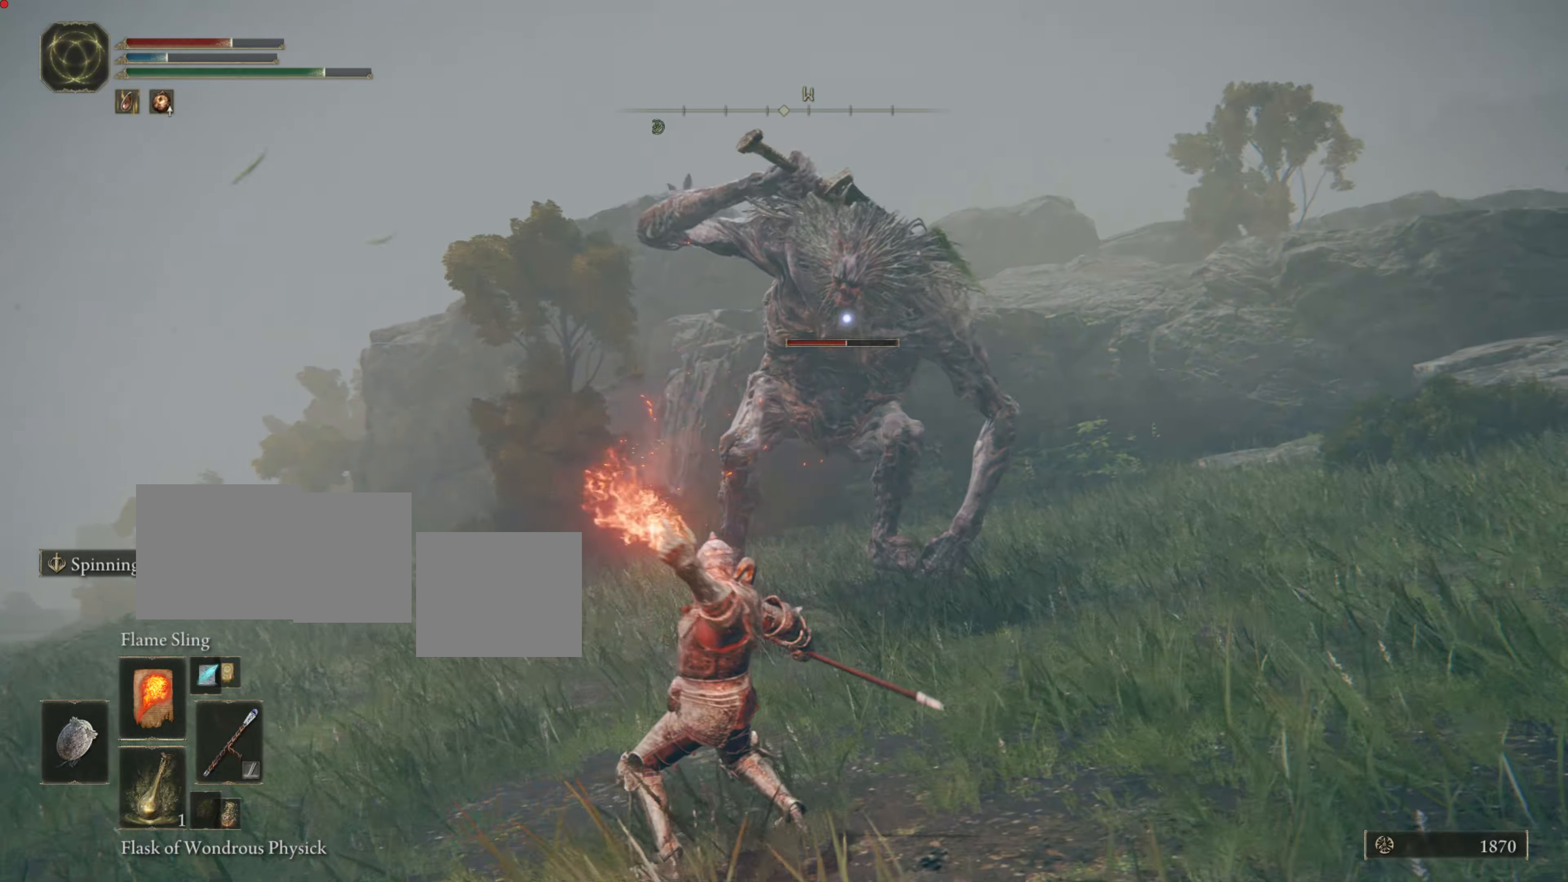
{"buttons": [], "left_stick": "left", "right_stick": "center", "events": []}
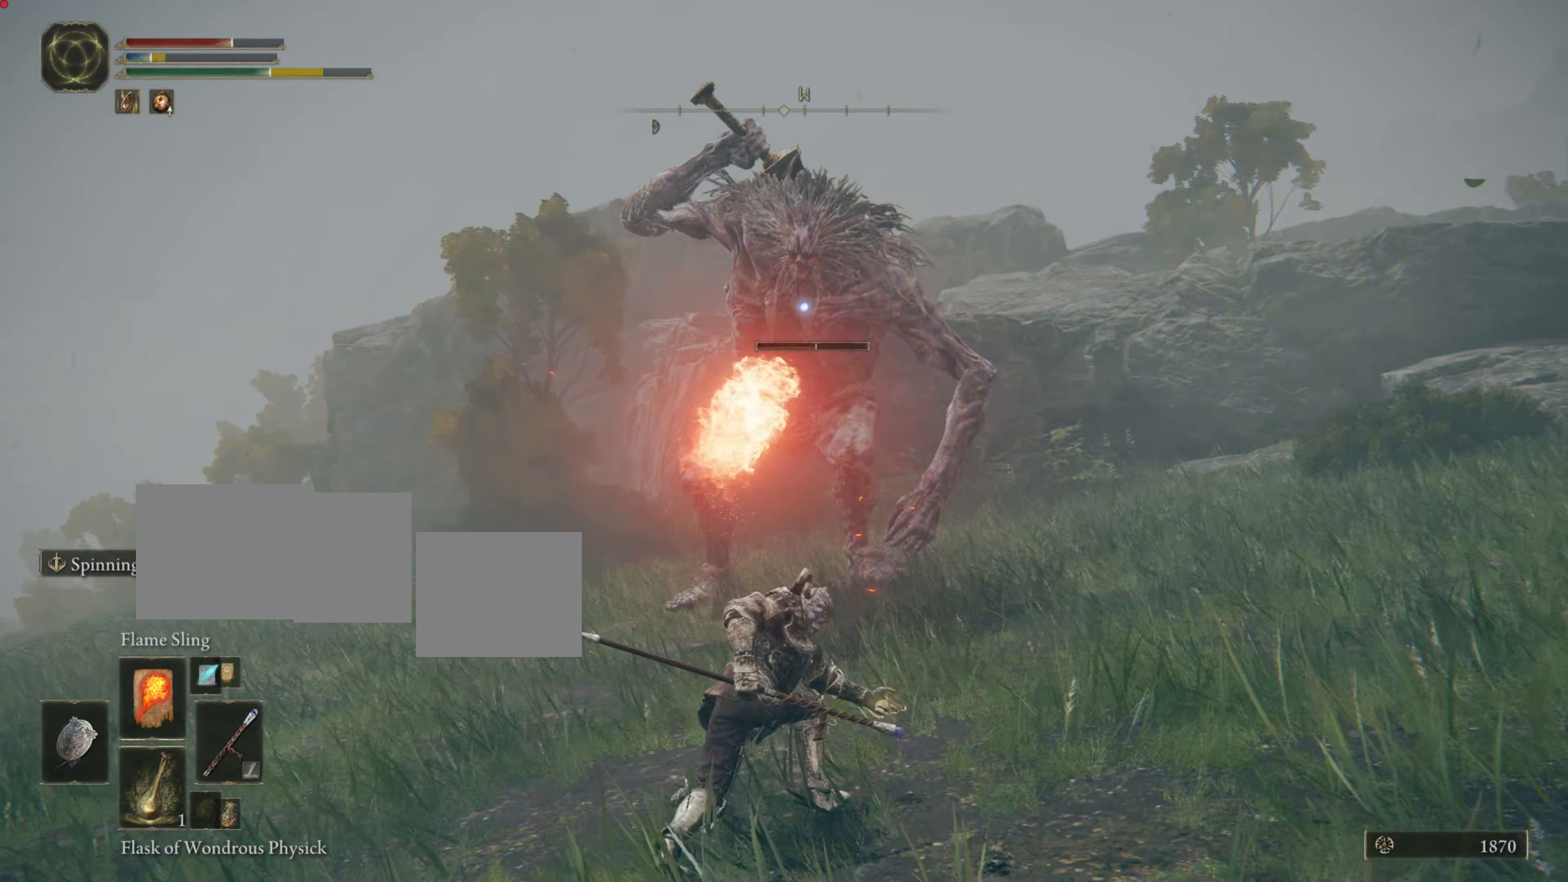
{"buttons": [], "left_stick": "left", "right_stick": "center", "events": []}
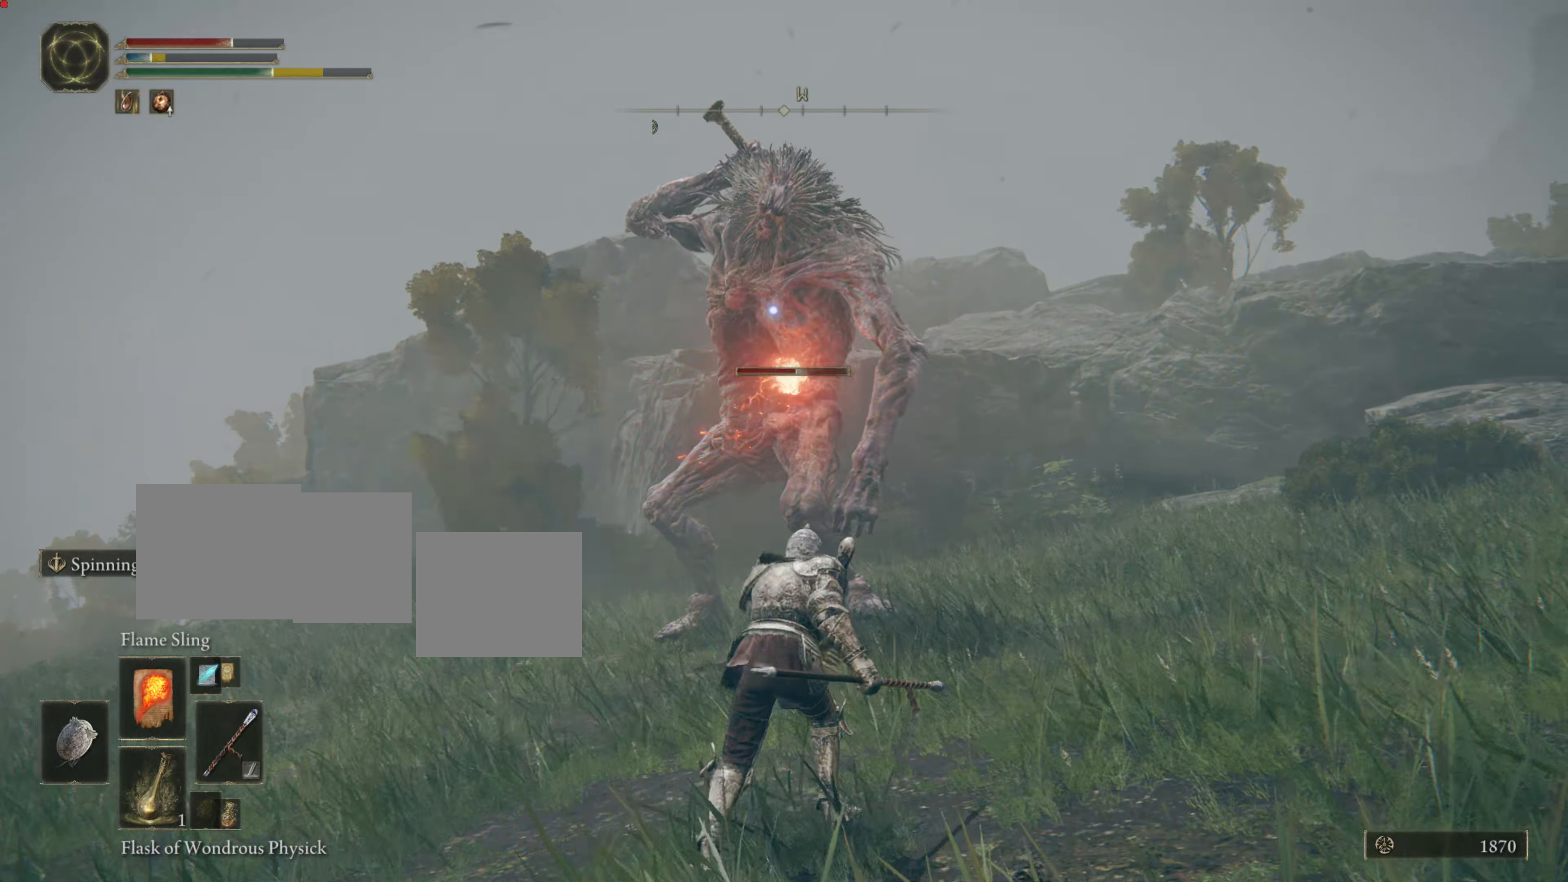
{"buttons": ["CIRCLE"], "left_stick": "left", "right_stick": "center", "events": [[368, "CIRCLE", "down"]]}
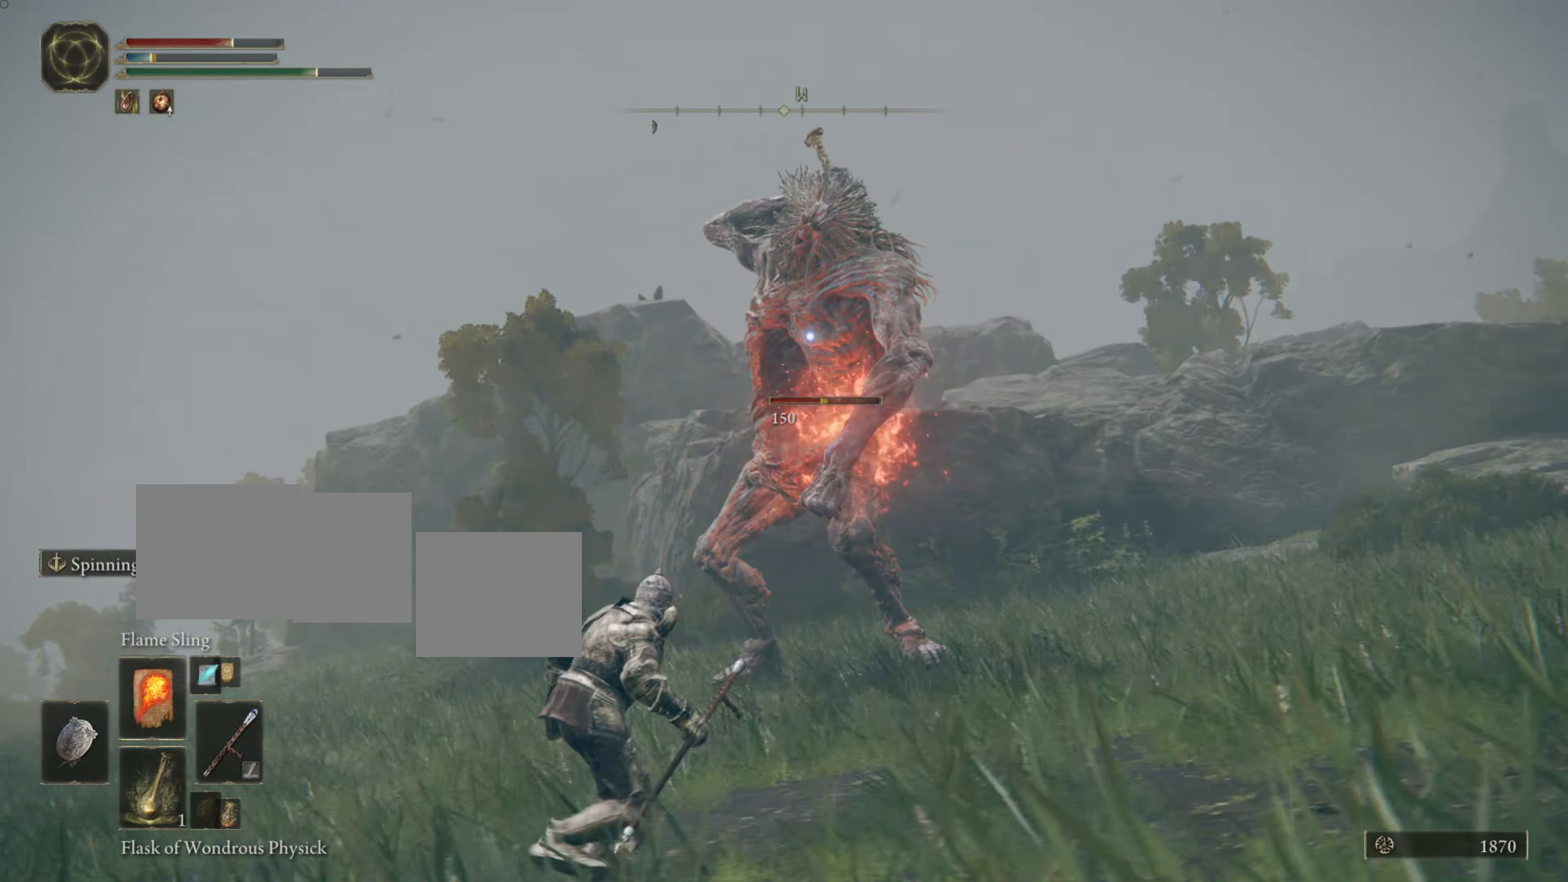
{"buttons": ["CIRCLE"], "left_stick": "left", "right_stick": "center", "events": []}
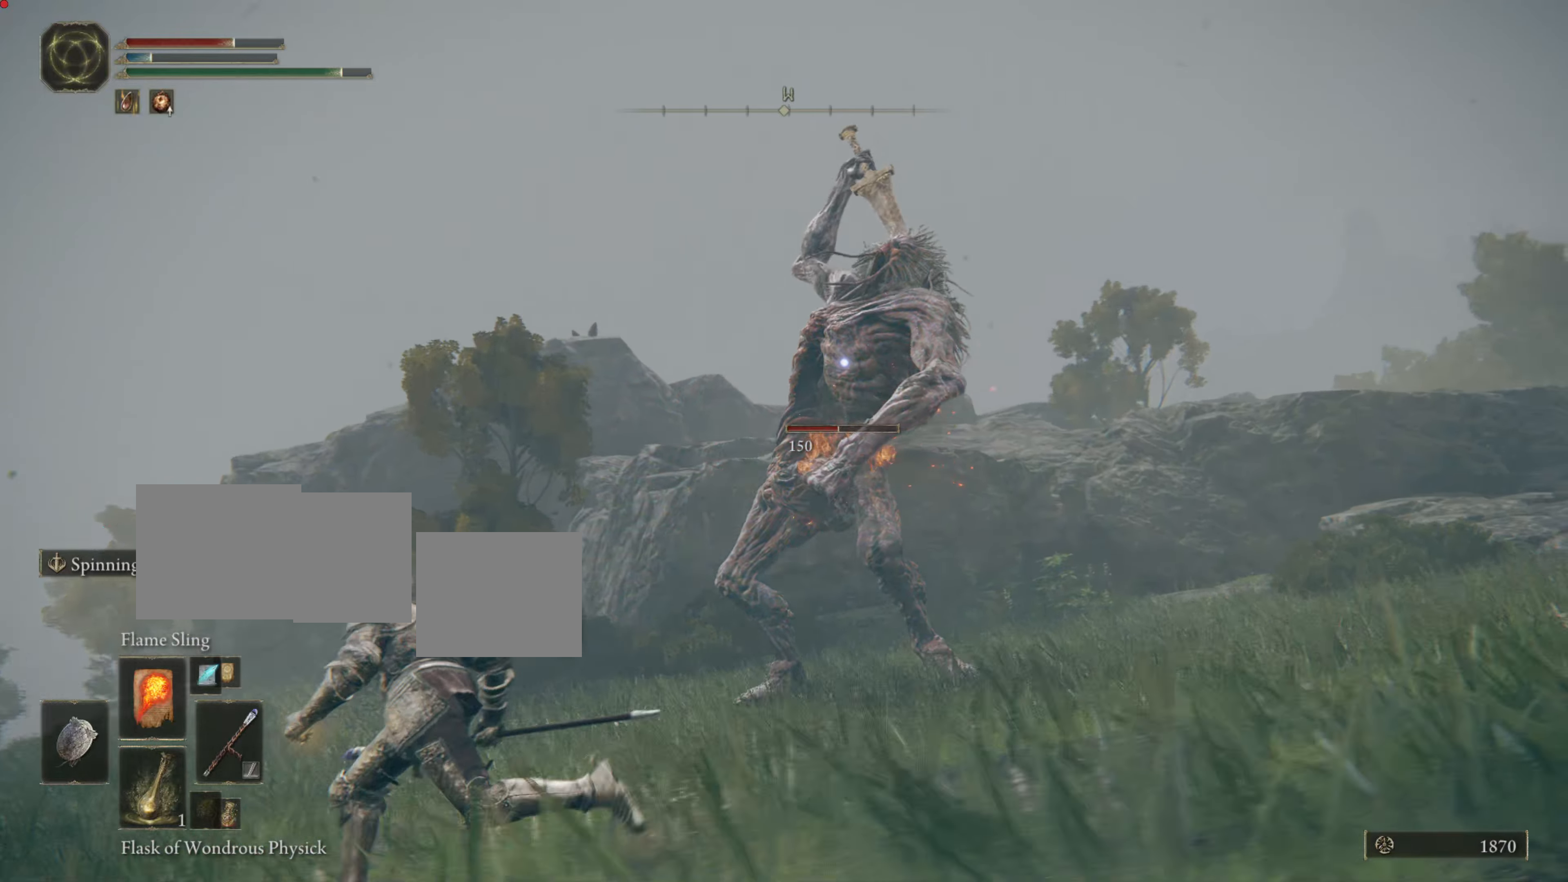
{"buttons": ["CIRCLE"], "left_stick": "left", "right_stick": "center", "events": []}
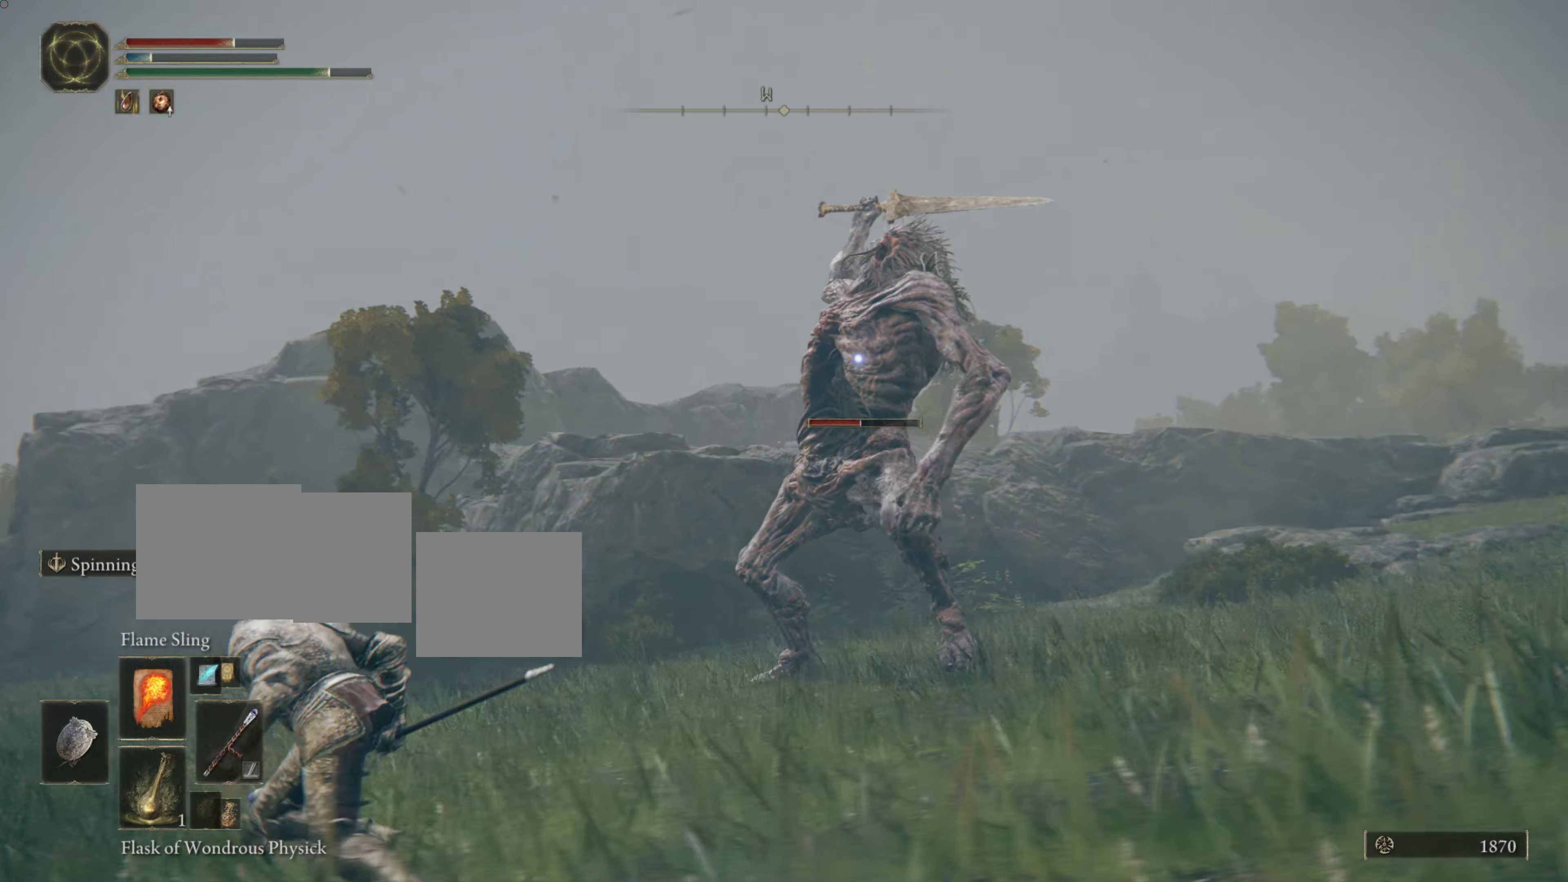
{"buttons": ["CIRCLE"], "left_stick": "left", "right_stick": "center", "events": []}
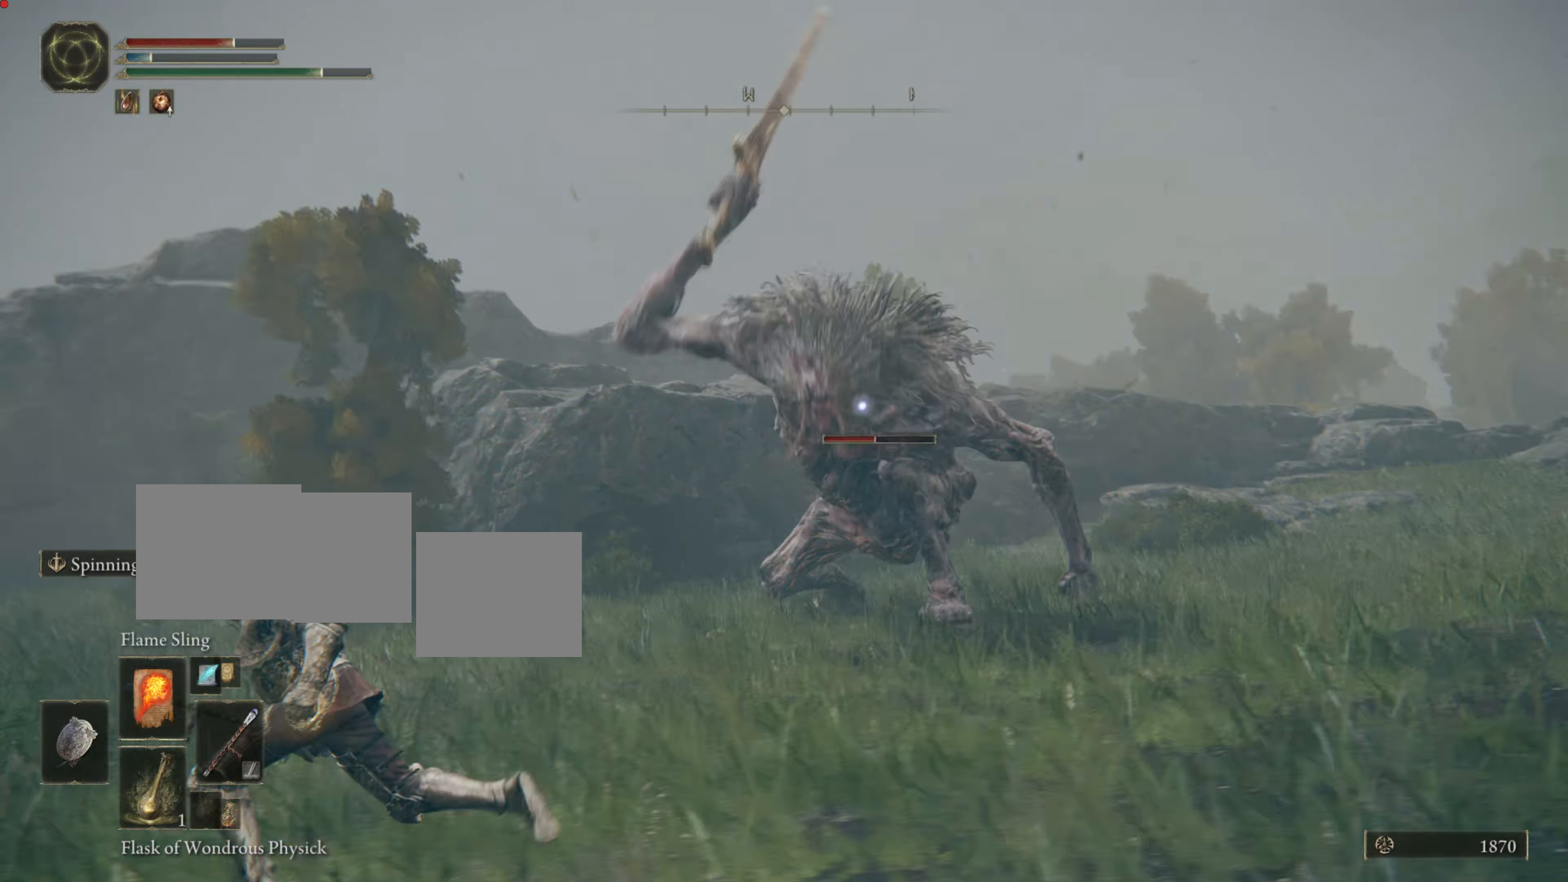
{"buttons": ["CIRCLE"], "left_stick": "left", "right_stick": "center", "events": []}
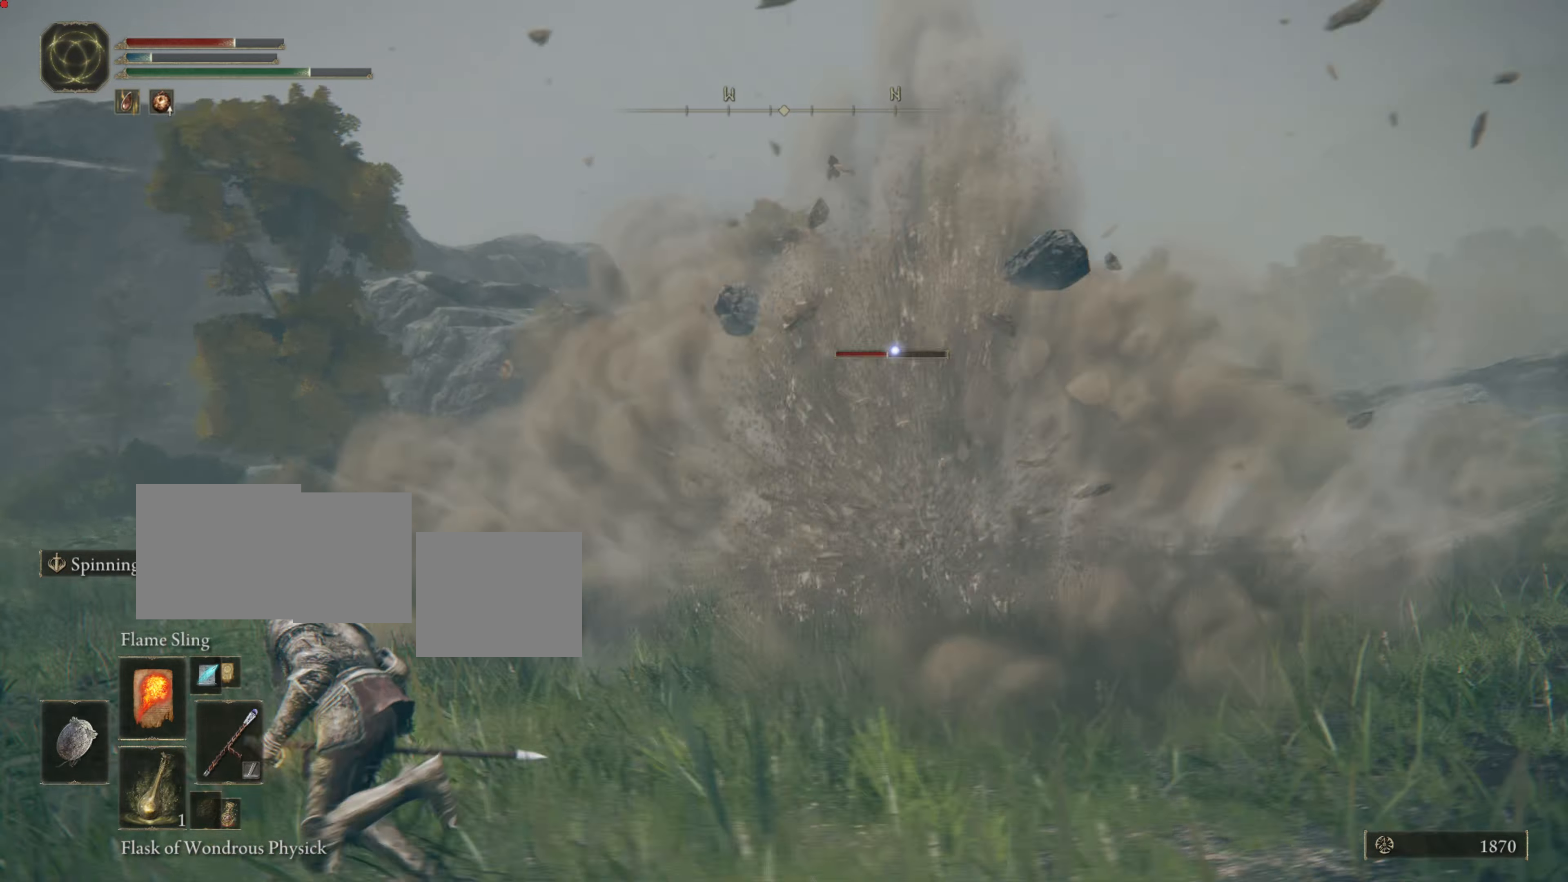
{"buttons": ["L1"], "left_stick": "up-left", "right_stick": "center", "events": [[50, "CIRCLE", "up"], [50, "left_stick", "up-left"], [100, "L1", "down"], [301, "L1", "up"], [434, "L1", "down"]]}
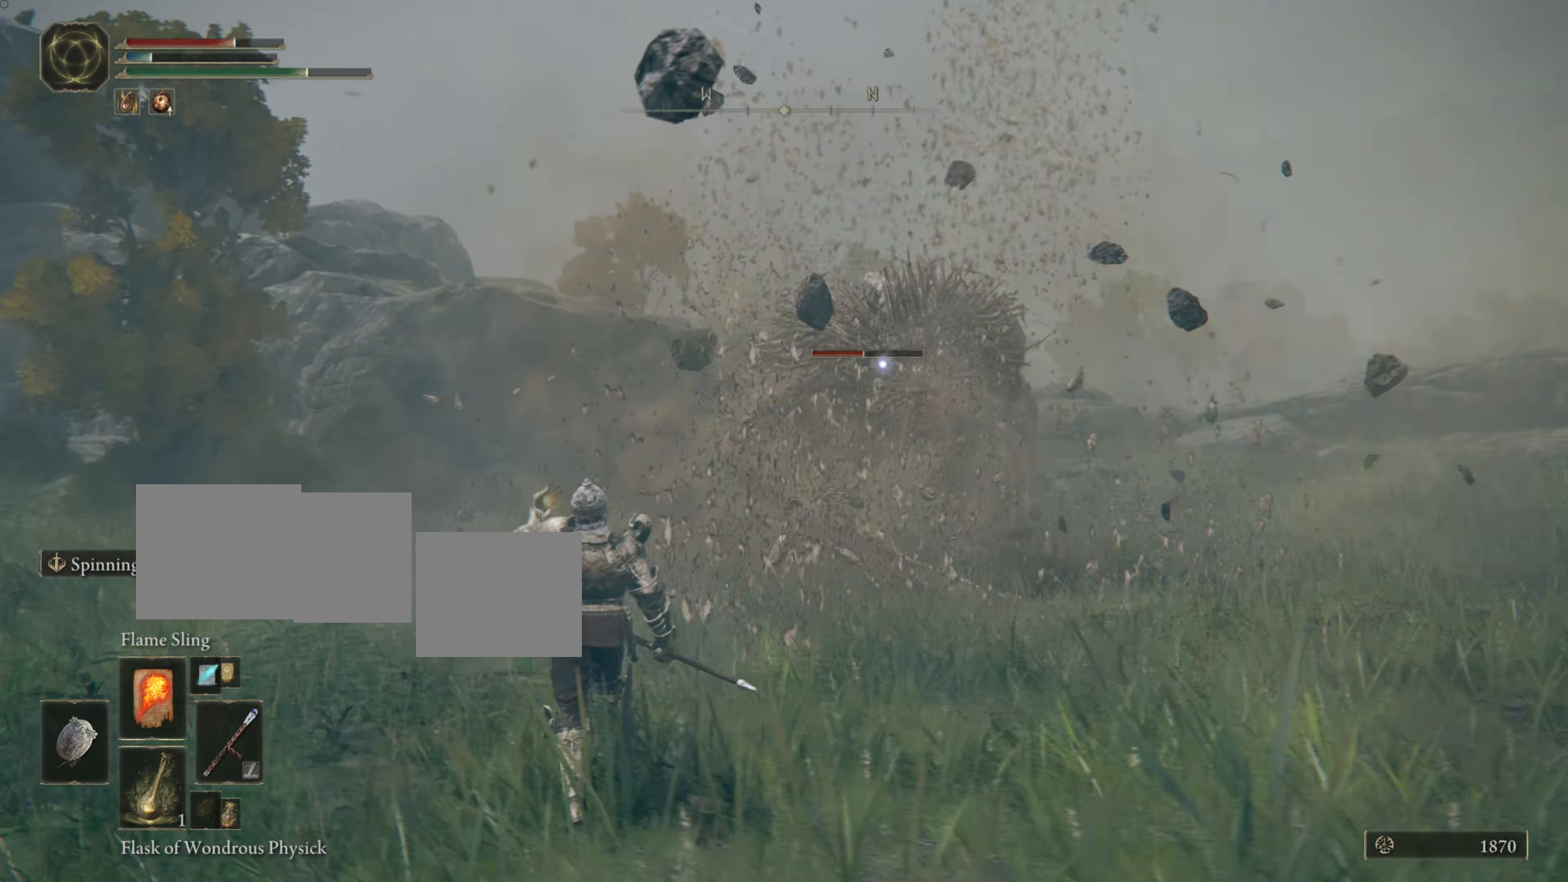
{"buttons": [], "left_stick": "up-left", "right_stick": "center"}
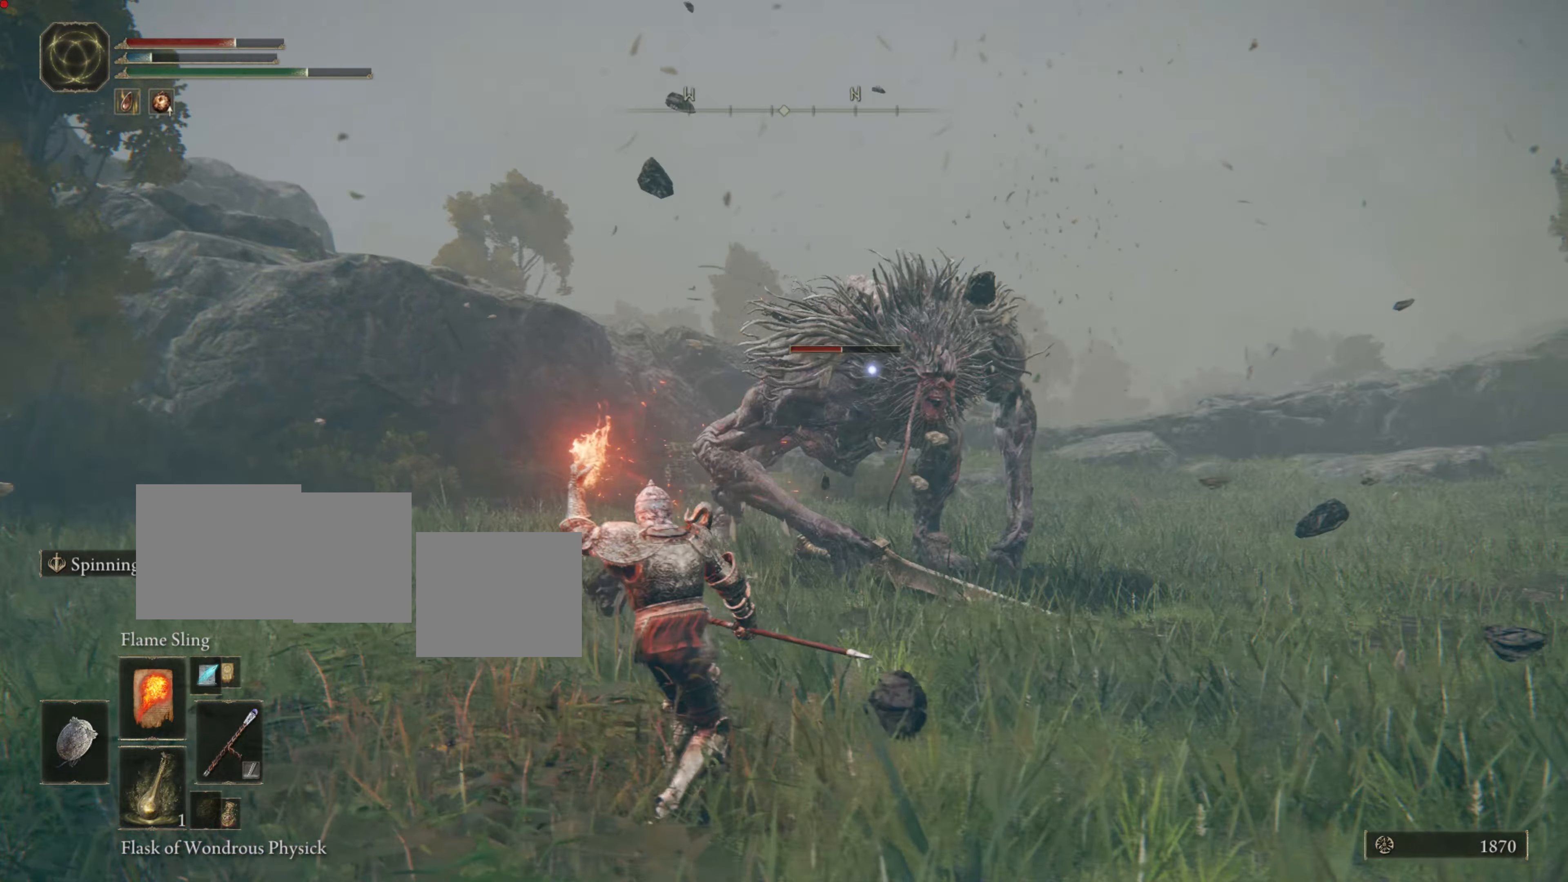
{"buttons": ["L1"], "left_stick": "left", "right_stick": "center"}
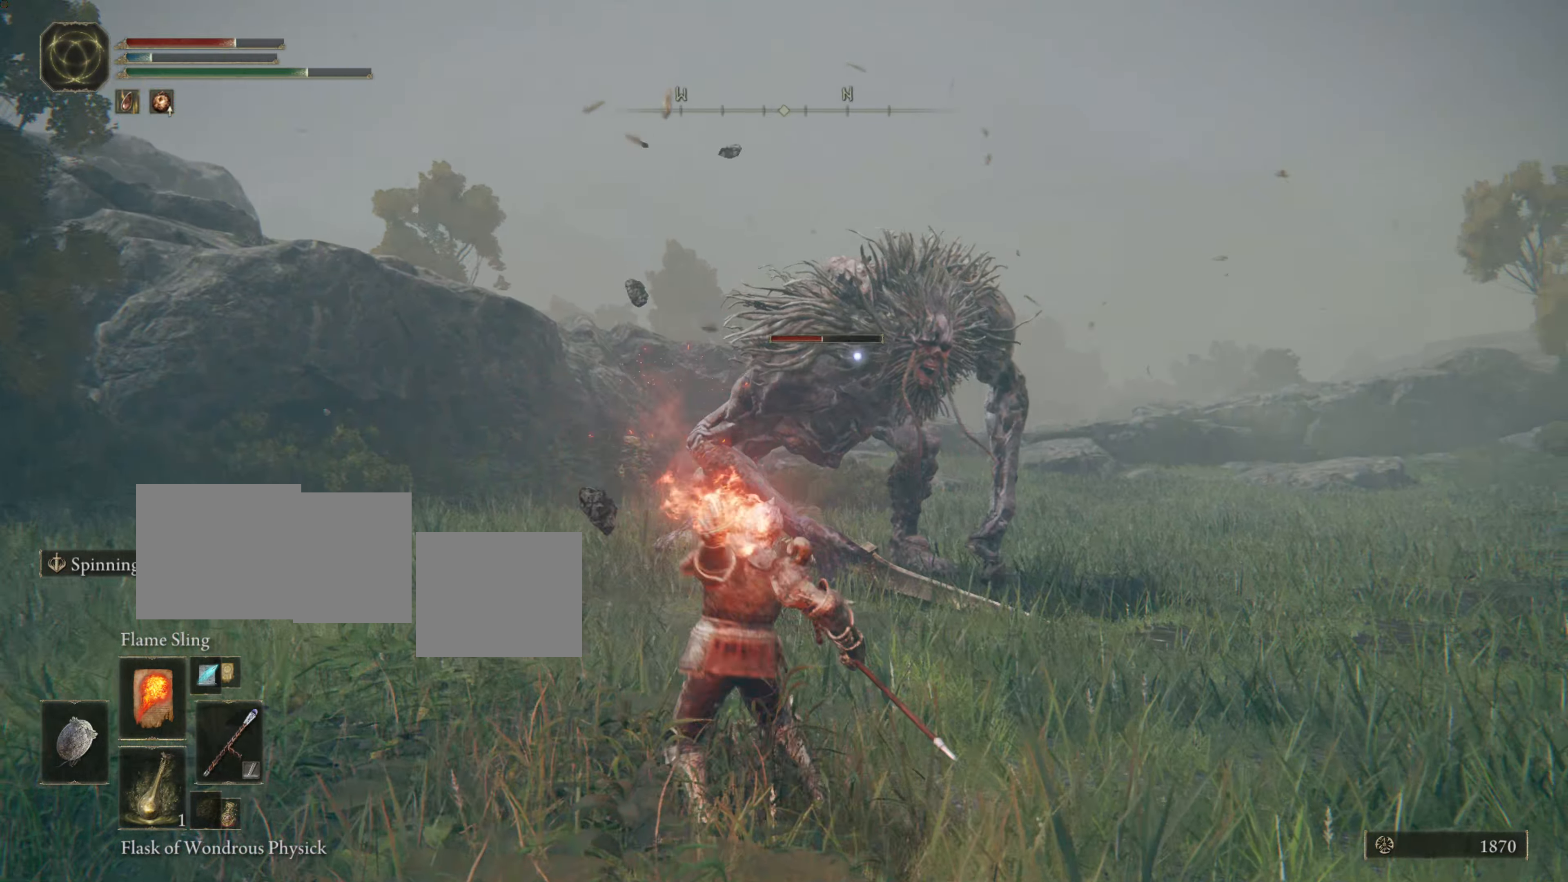
{"buttons": ["L1"], "left_stick": "down-left", "right_stick": "center", "events": [[100, "L1", "up"], [200, "L1", "down"], [300, "L1", "up"], [383, "left_stick", "down-left"], [400, "L1", "down"]]}
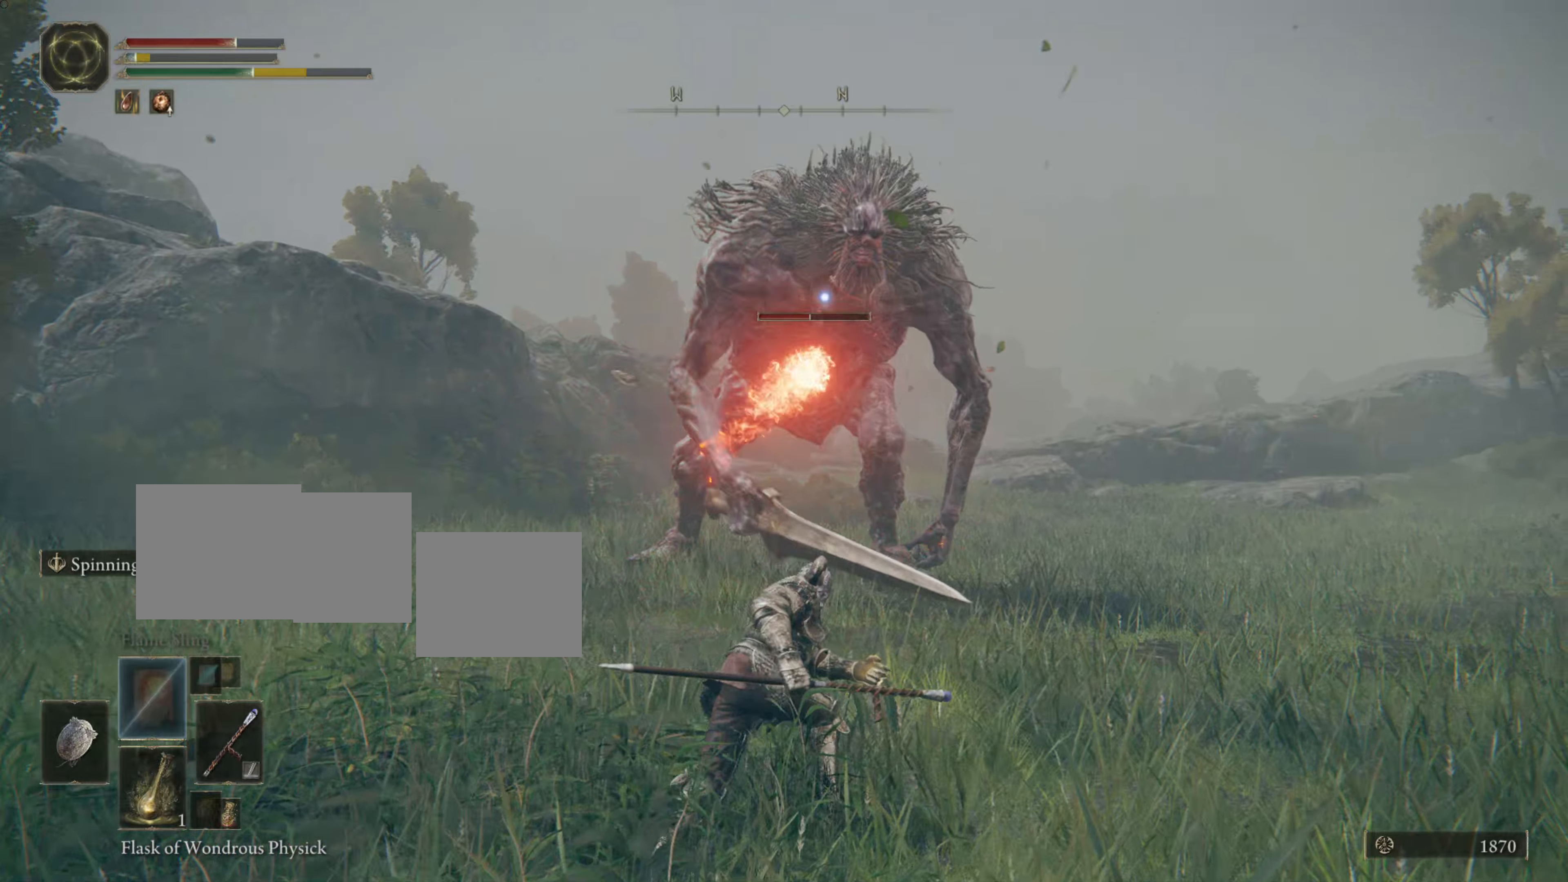
{"buttons": ["L1"], "left_stick": "left", "right_stick": "center", "events": [[34, "L1", "up"], [184, "L1", "down"], [284, "L1", "up"], [401, "L1", "down"], [417, "left_stick", "left"]]}
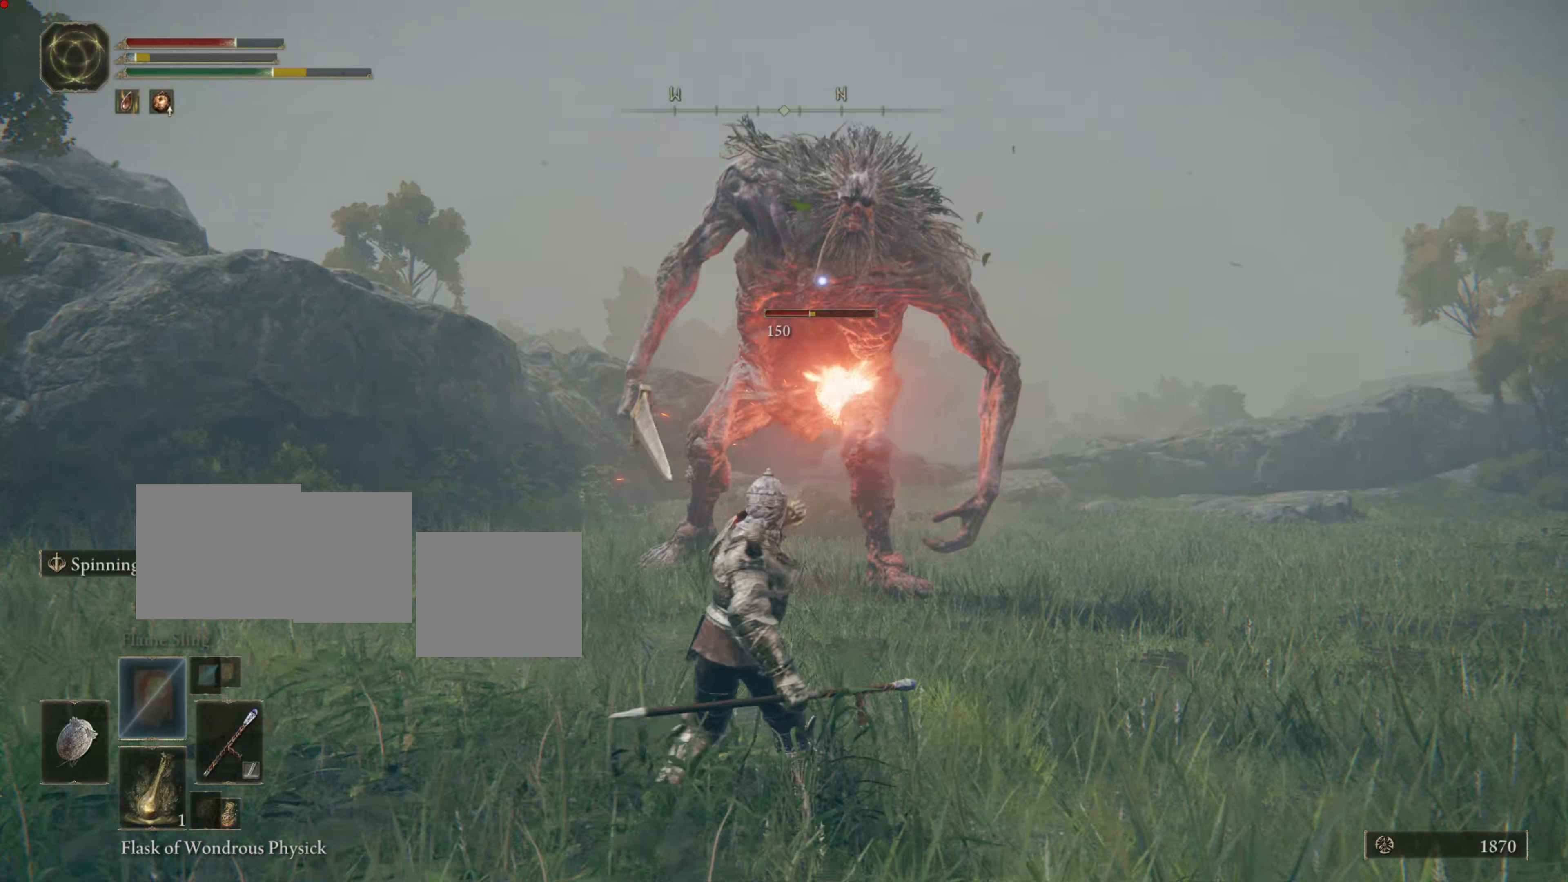
{"buttons": [], "left_stick": "left", "right_stick": "center", "events": [[66, "L1", "up"], [167, "L1", "down"], [283, "L1", "up"], [400, "L1", "down"], [467, "L1", "up"]]}